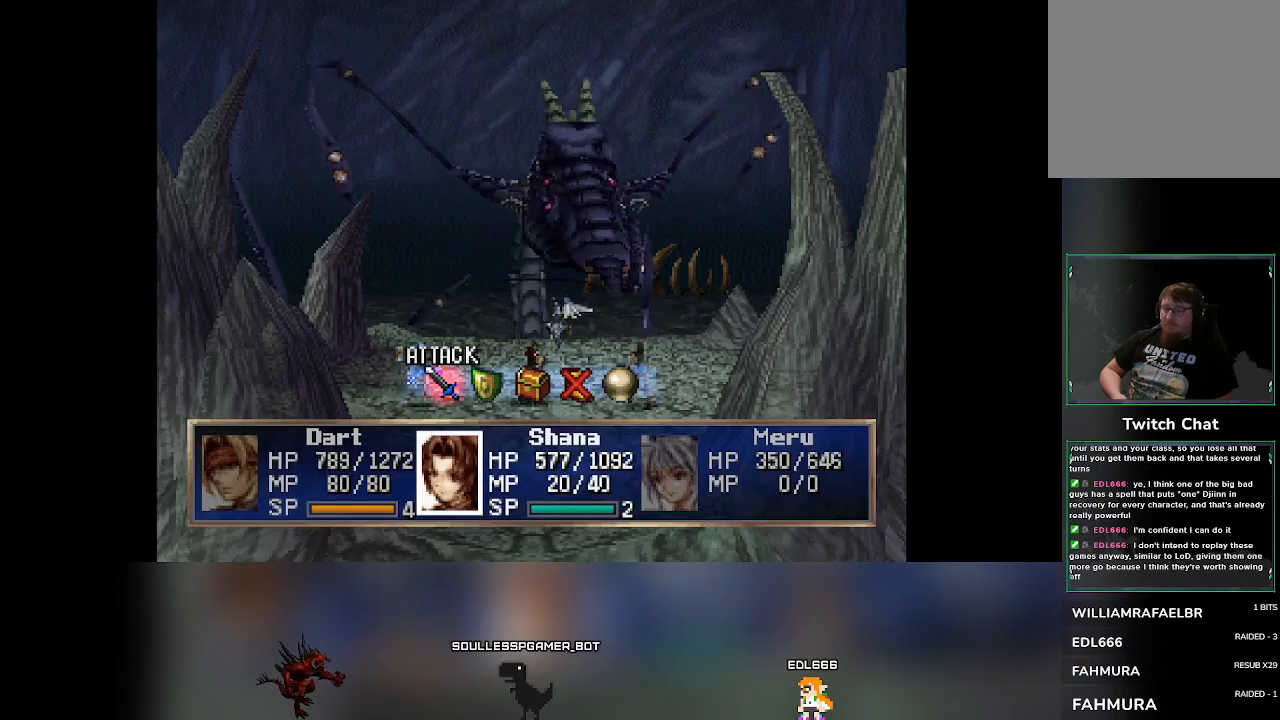
Gameplay with a controller (PlayStation layout); each line is a JSON object with the inputs held at the frame after it. "events" lists button and stick changes between this image and that frame as [ms after this image, input, new state], when the widget could be followed in between. Not read: L3 R3 right_stick.
{"buttons": [], "left_stick": "center", "events": [[117, "DPAD_RIGHT", "down"], [183, "DPAD_RIGHT", "up"]]}
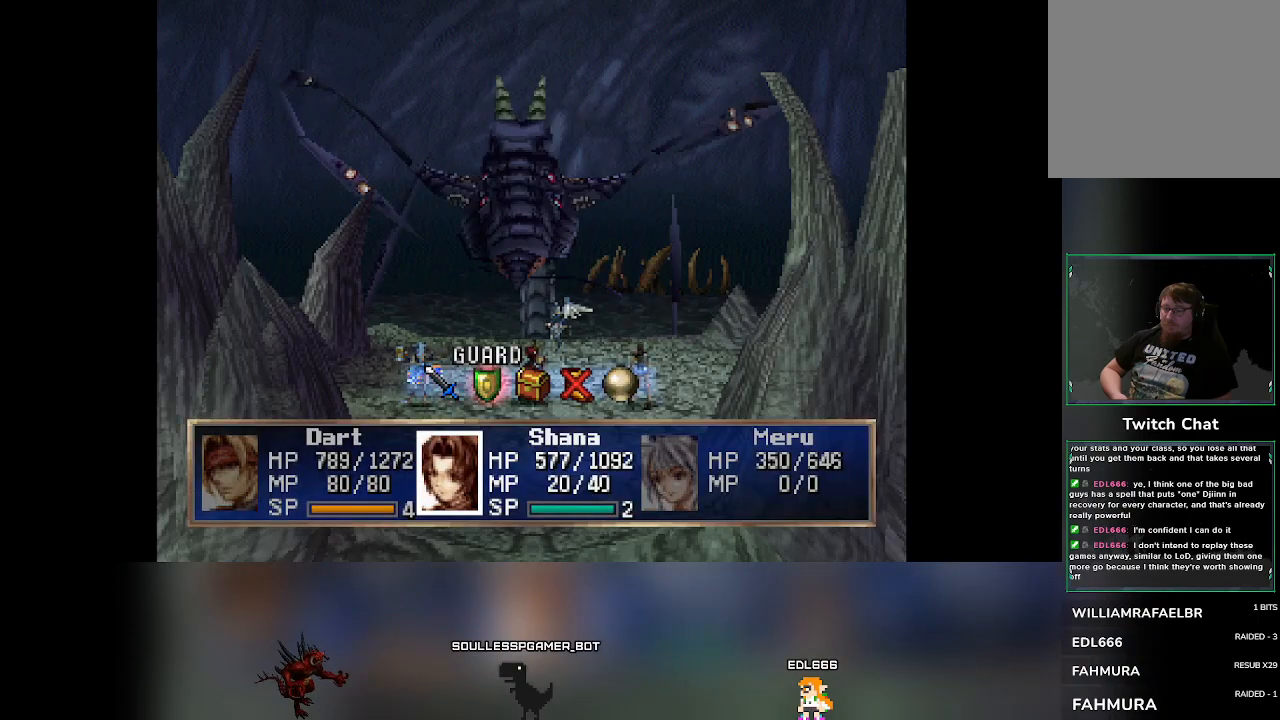
{"buttons": [], "left_stick": "center", "events": [[50, "CROSS", "down"], [283, "CROSS", "up"]]}
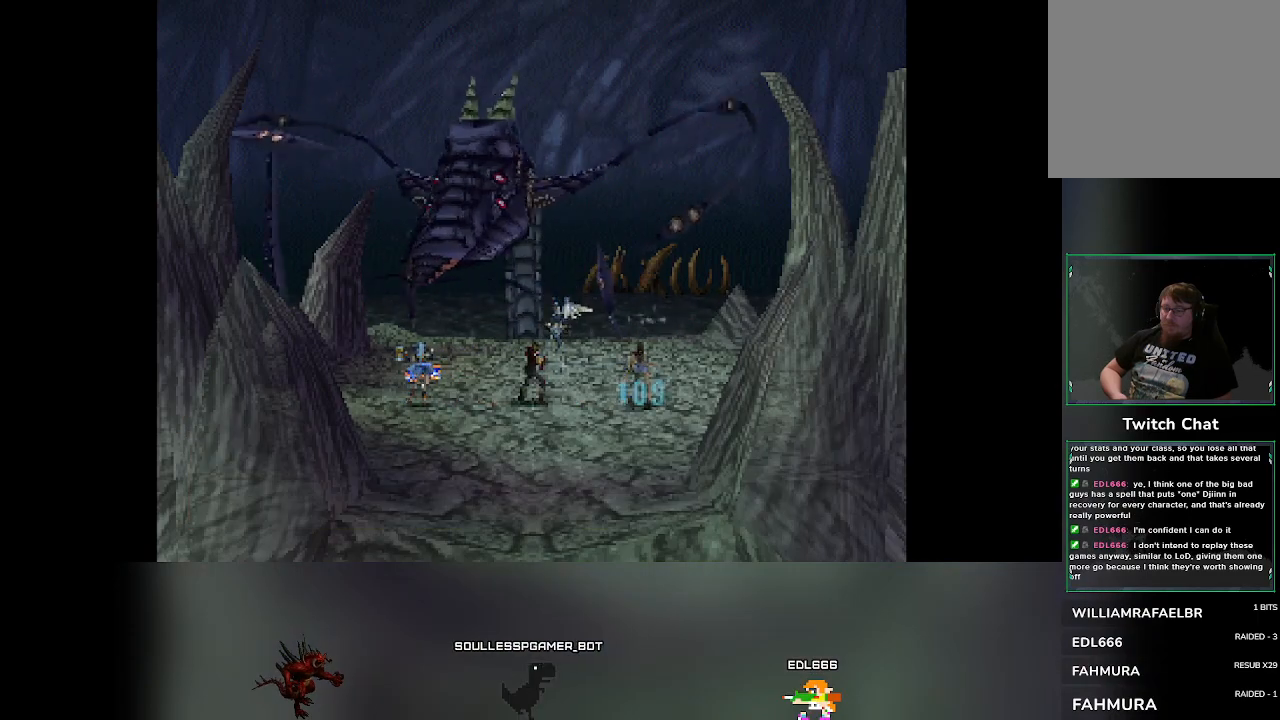
{"buttons": [], "left_stick": "center", "events": []}
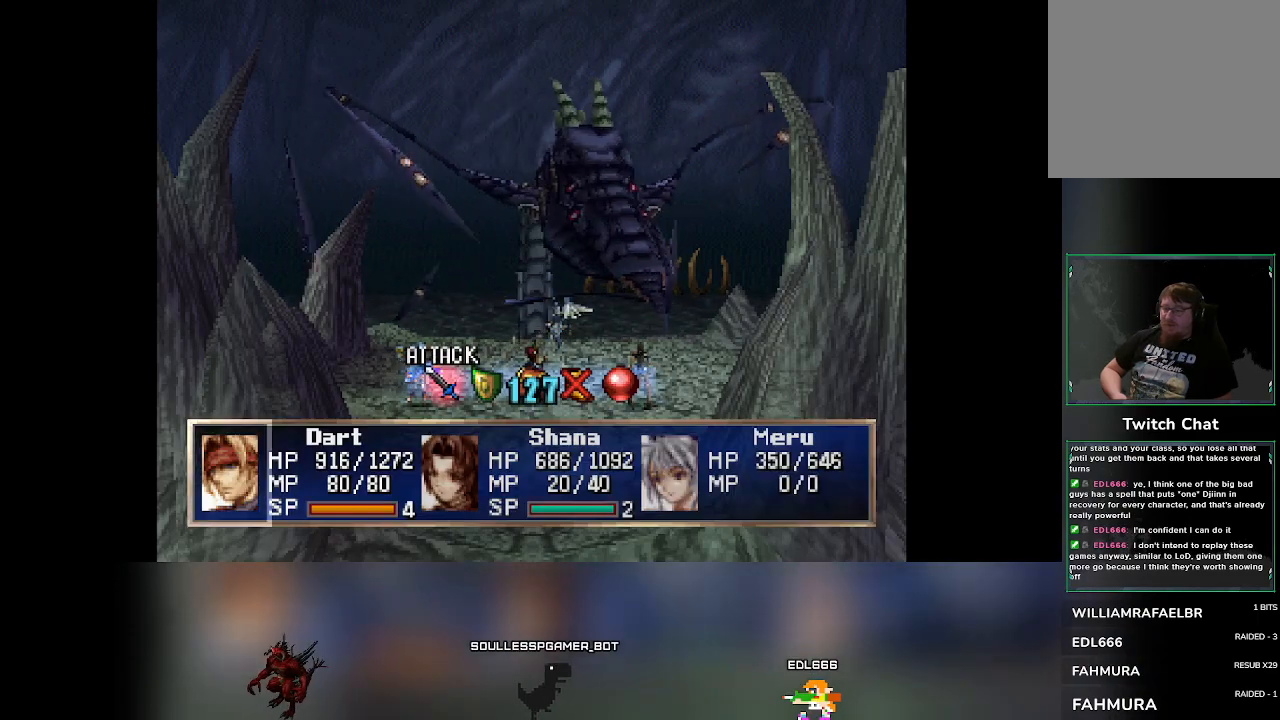
{"buttons": [], "left_stick": "center", "events": []}
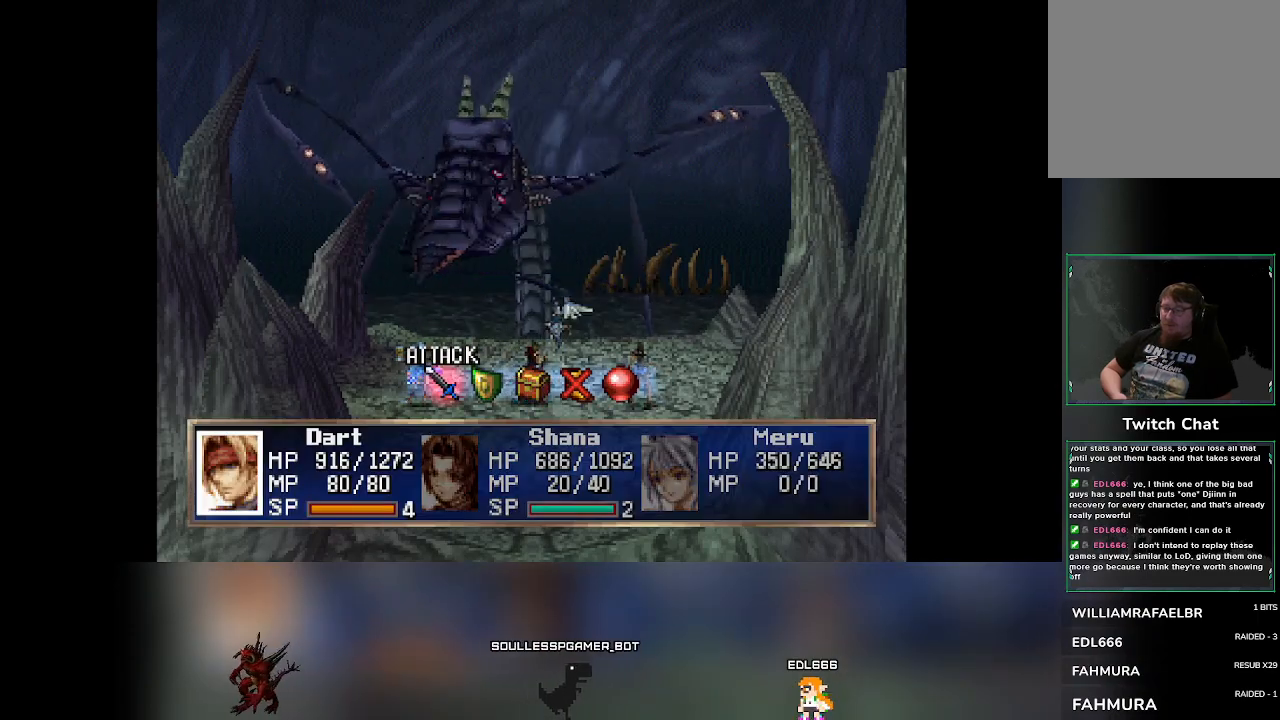
{"buttons": [], "left_stick": "center", "events": [[183, "DPAD_RIGHT", "down"], [217, "DPAD_RIGHT", "up"]]}
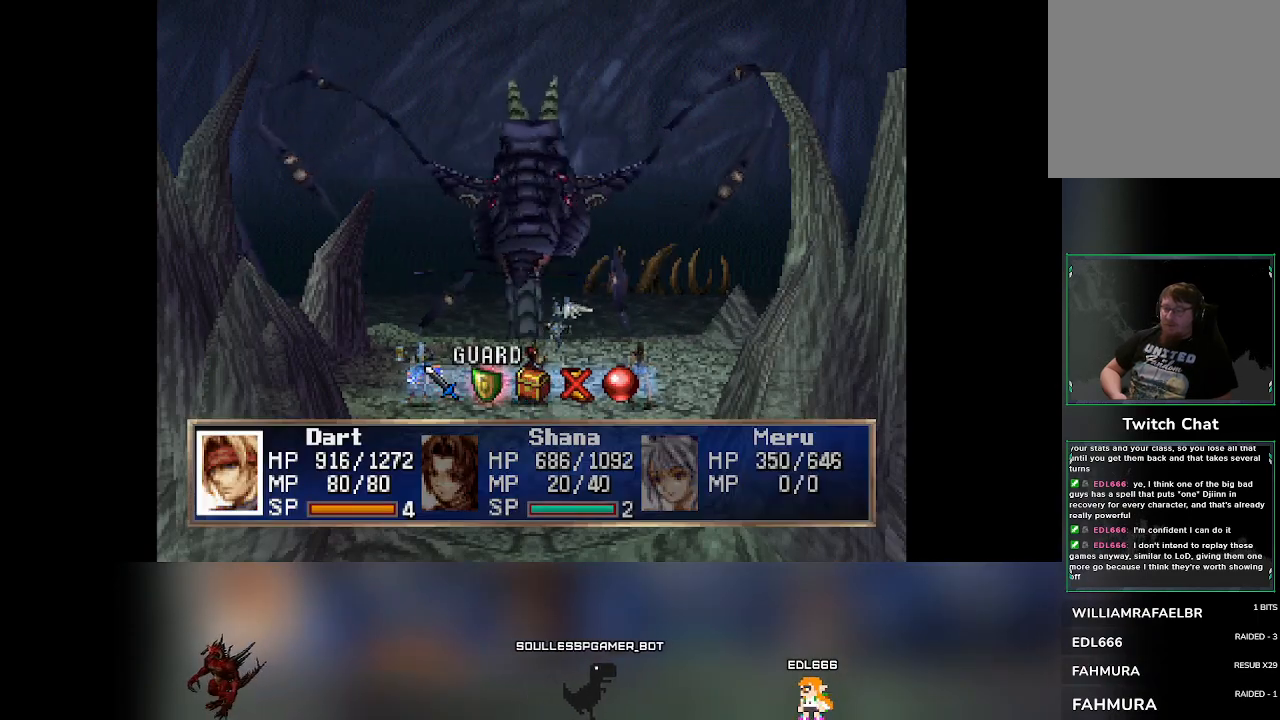
{"buttons": [], "left_stick": "center", "events": [[67, "CROSS", "down"], [267, "CROSS", "up"]]}
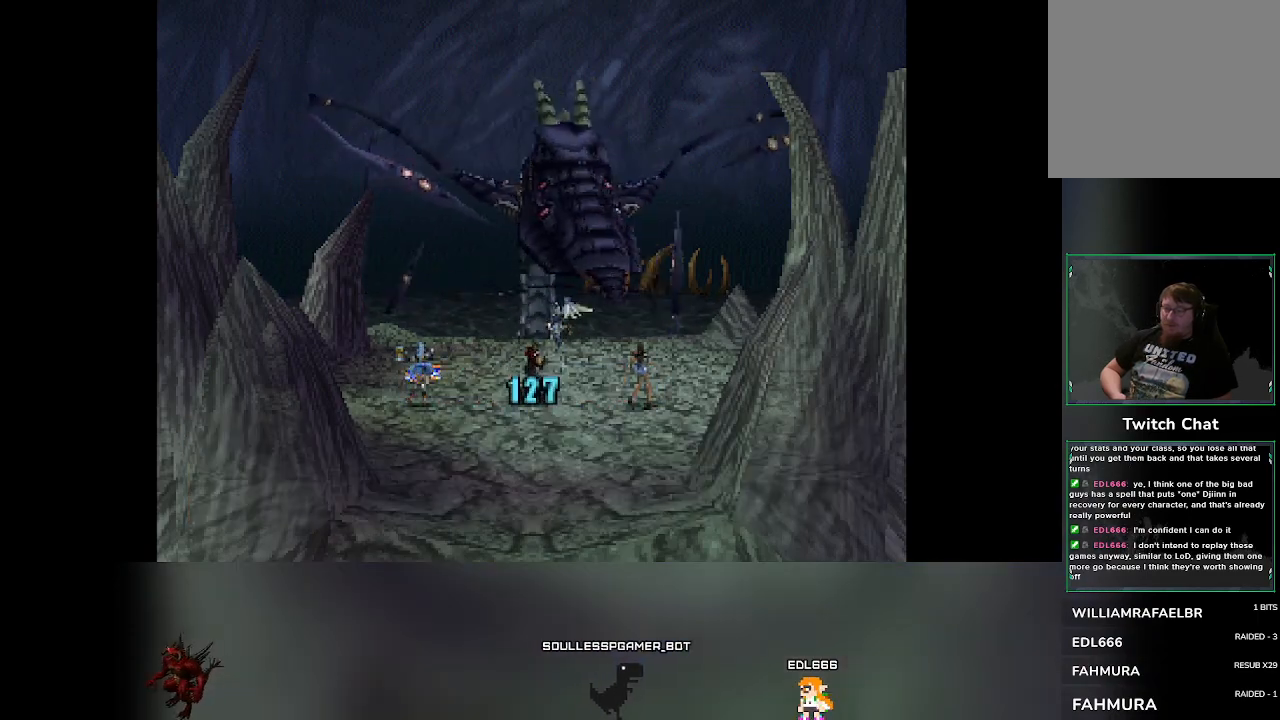
{"buttons": [], "left_stick": "center", "events": []}
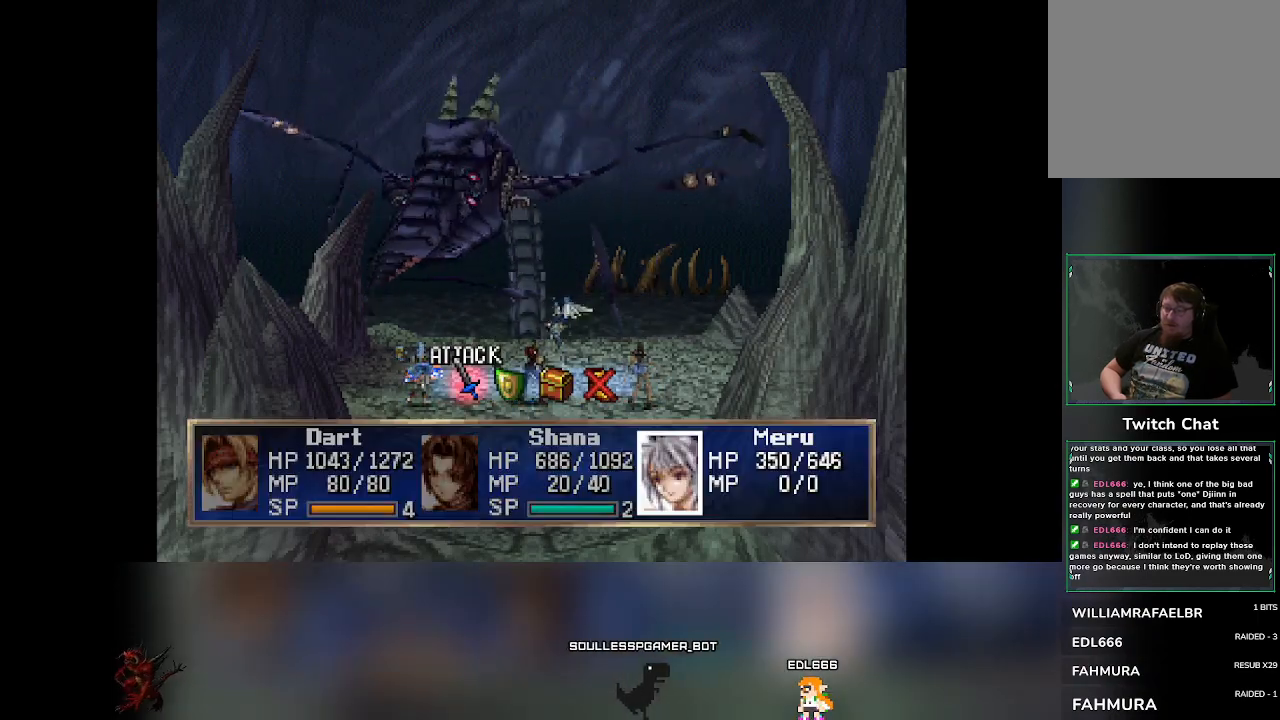
{"buttons": [], "left_stick": "center", "events": []}
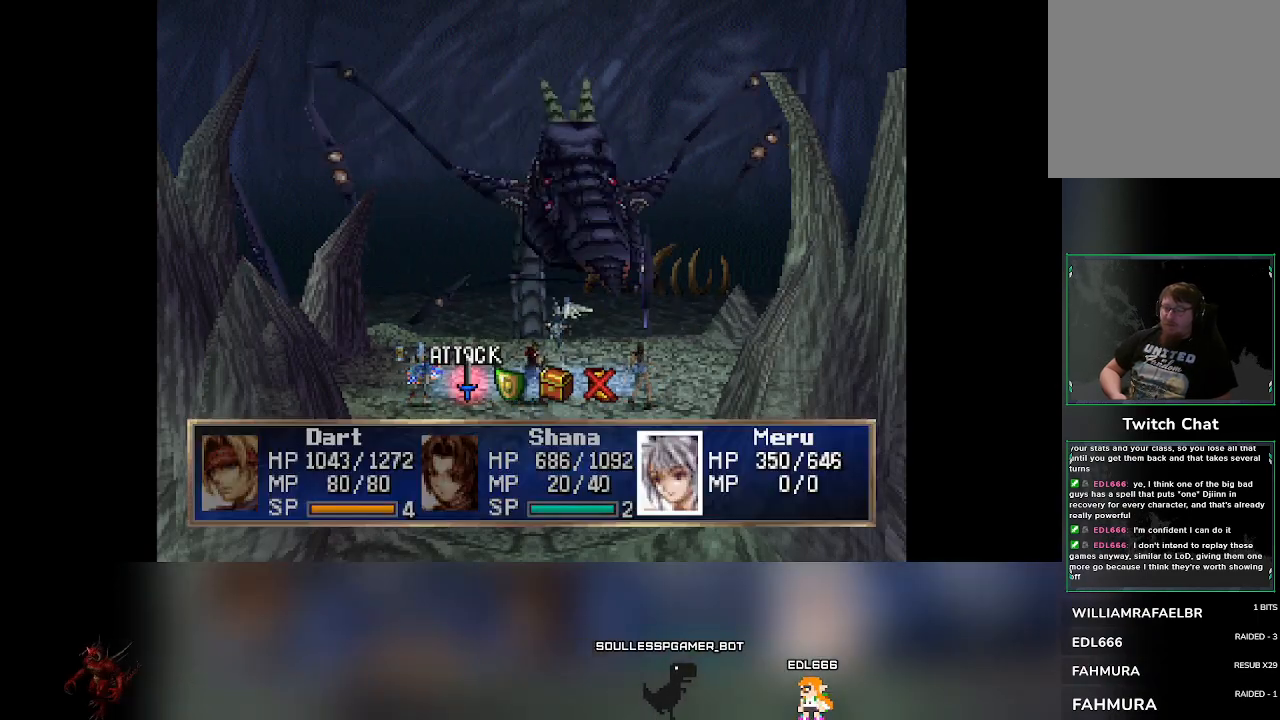
{"buttons": ["CROSS"], "left_stick": "center", "events": [[33, "DPAD_RIGHT", "down"], [83, "DPAD_RIGHT", "up"], [233, "CROSS", "down"]]}
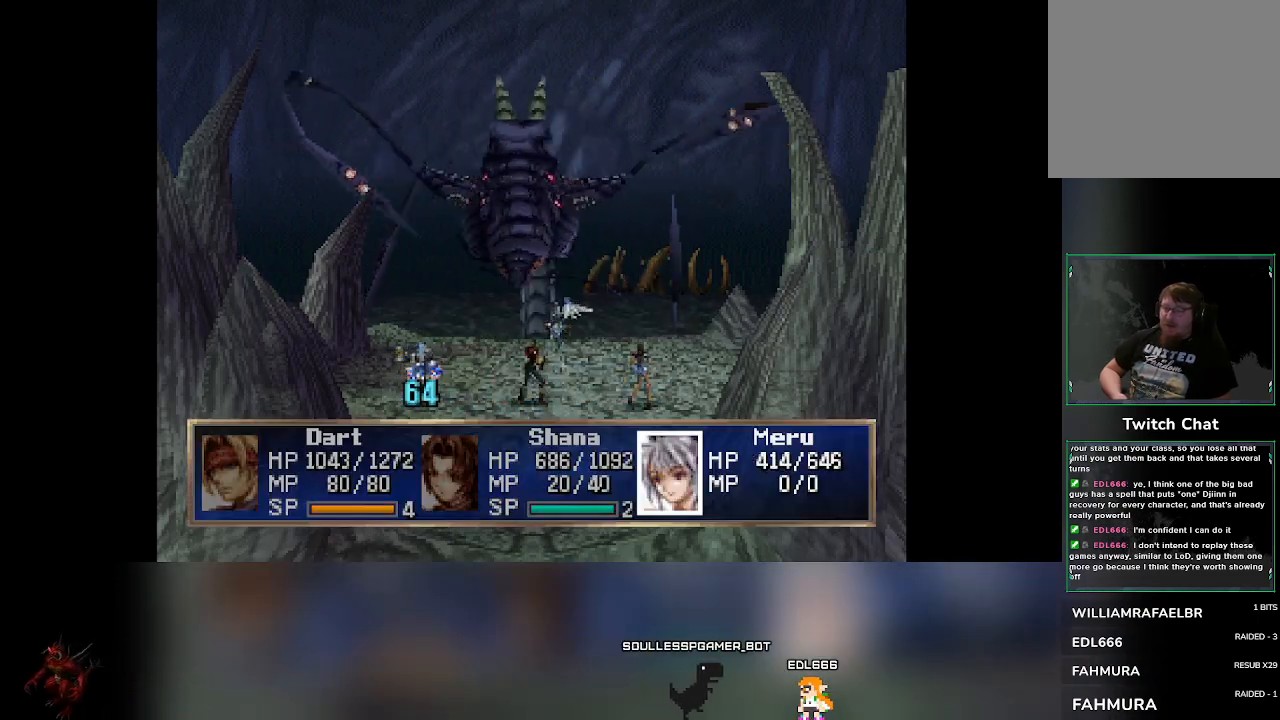
{"buttons": [], "left_stick": "center", "events": [[67, "CROSS", "up"]]}
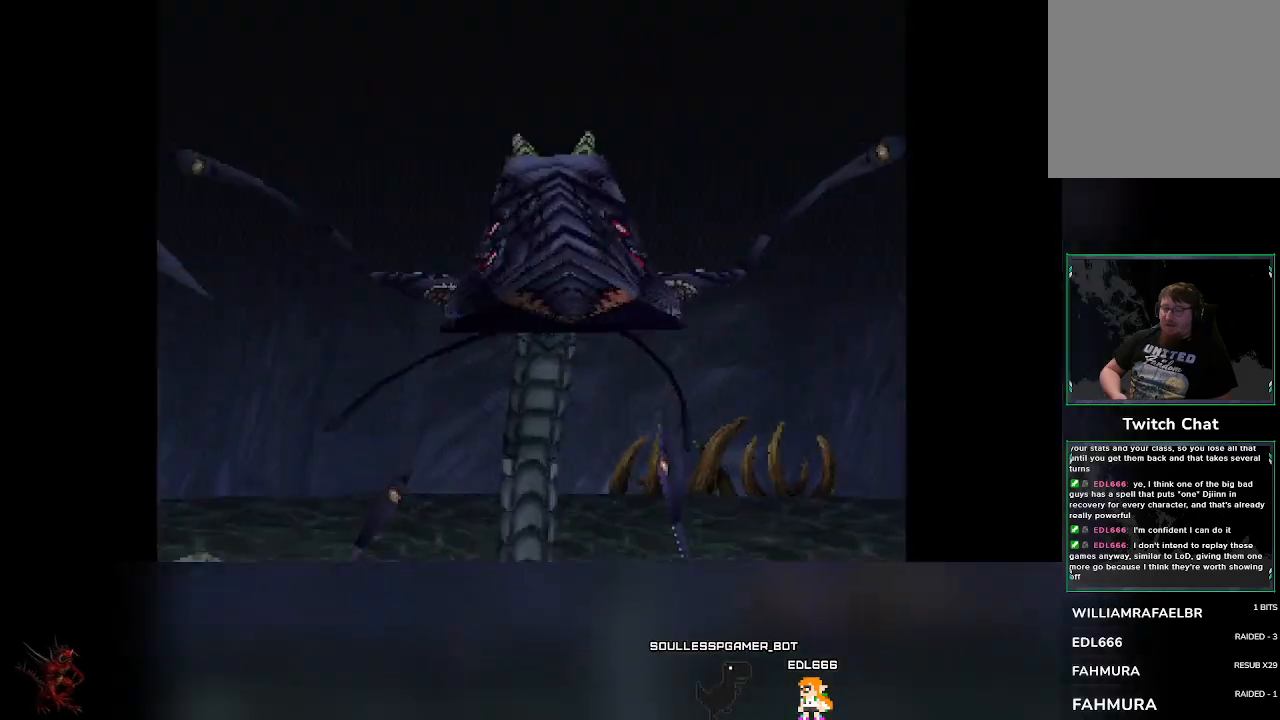
{"buttons": [], "left_stick": "center", "events": []}
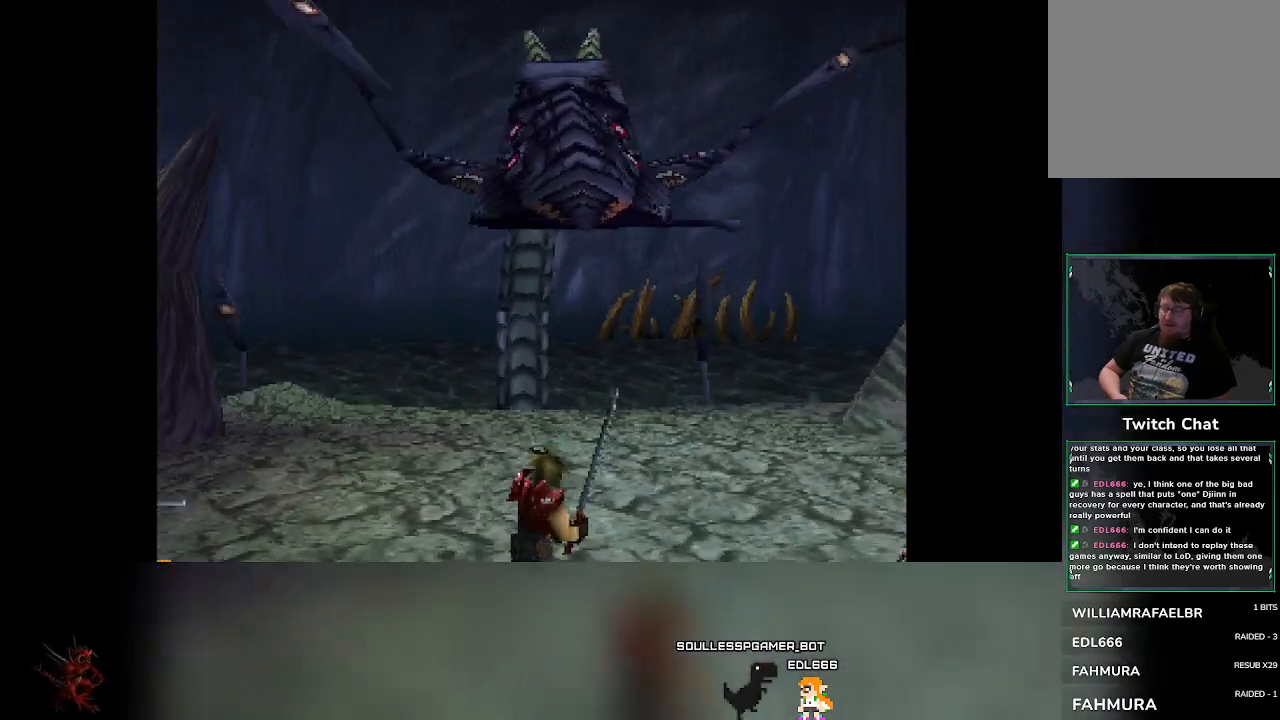
{"buttons": [], "left_stick": "center", "events": []}
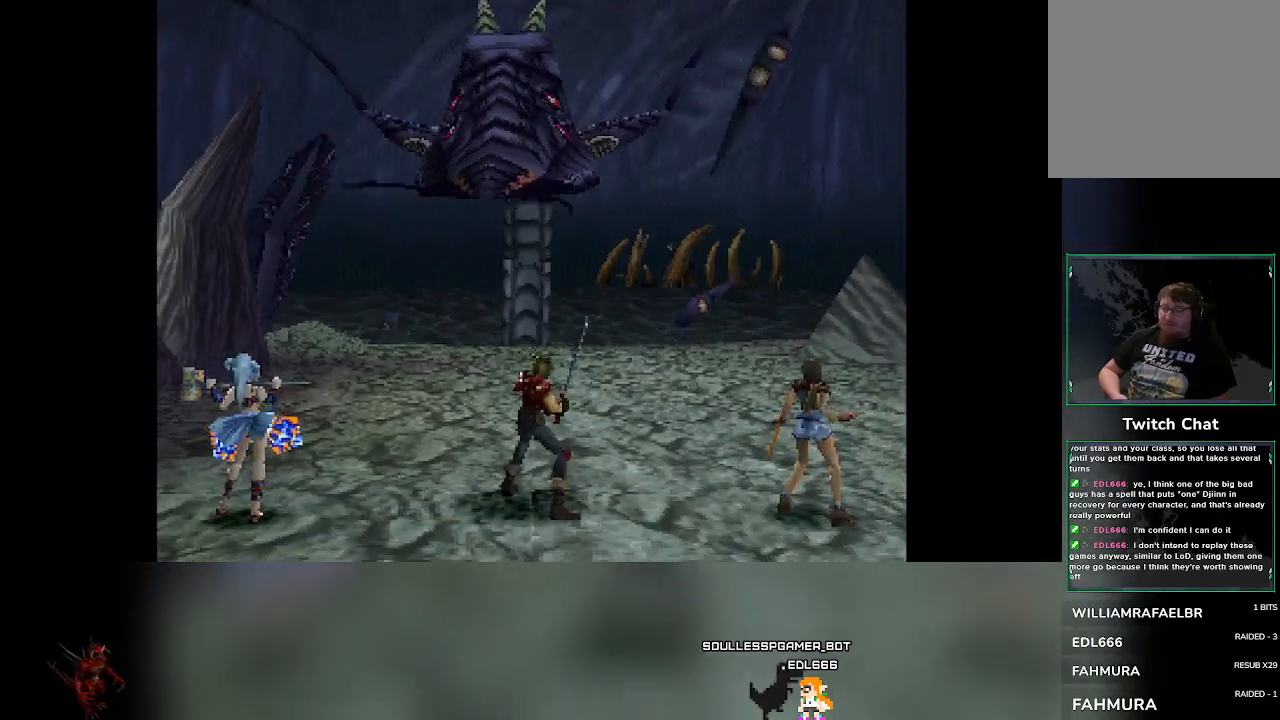
{"buttons": [], "left_stick": "center", "events": []}
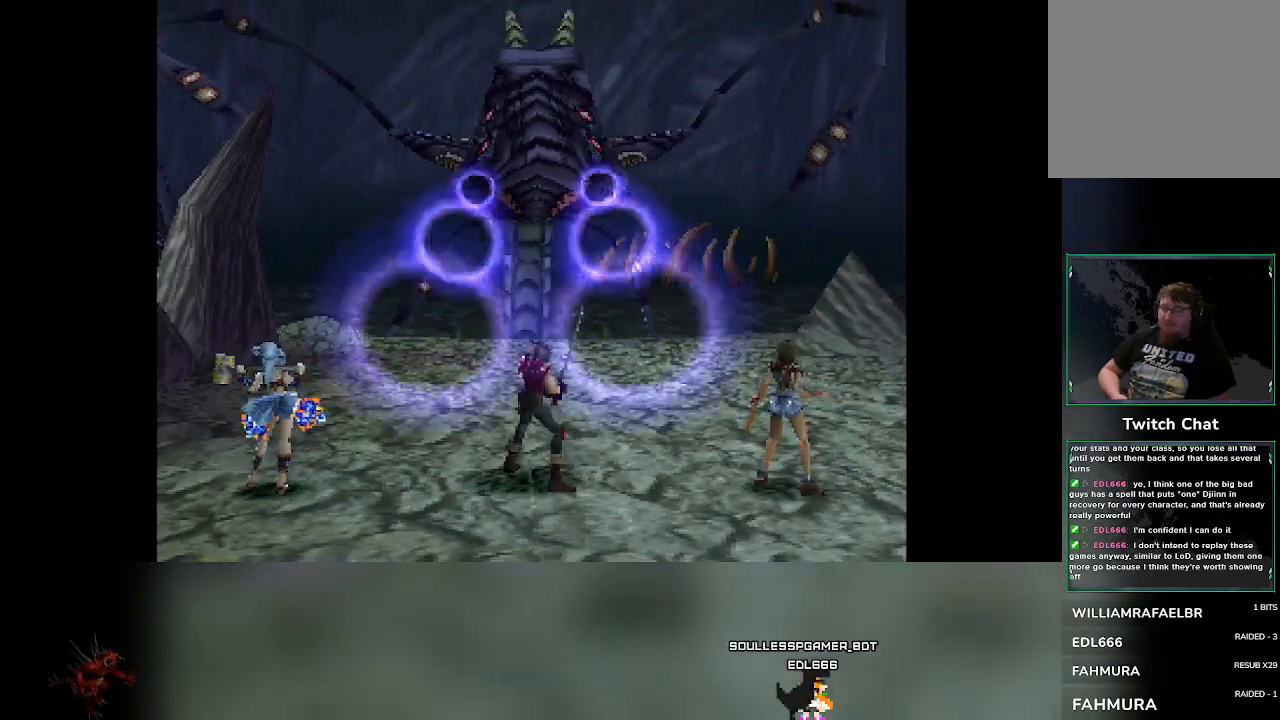
{"buttons": [], "left_stick": "center", "events": []}
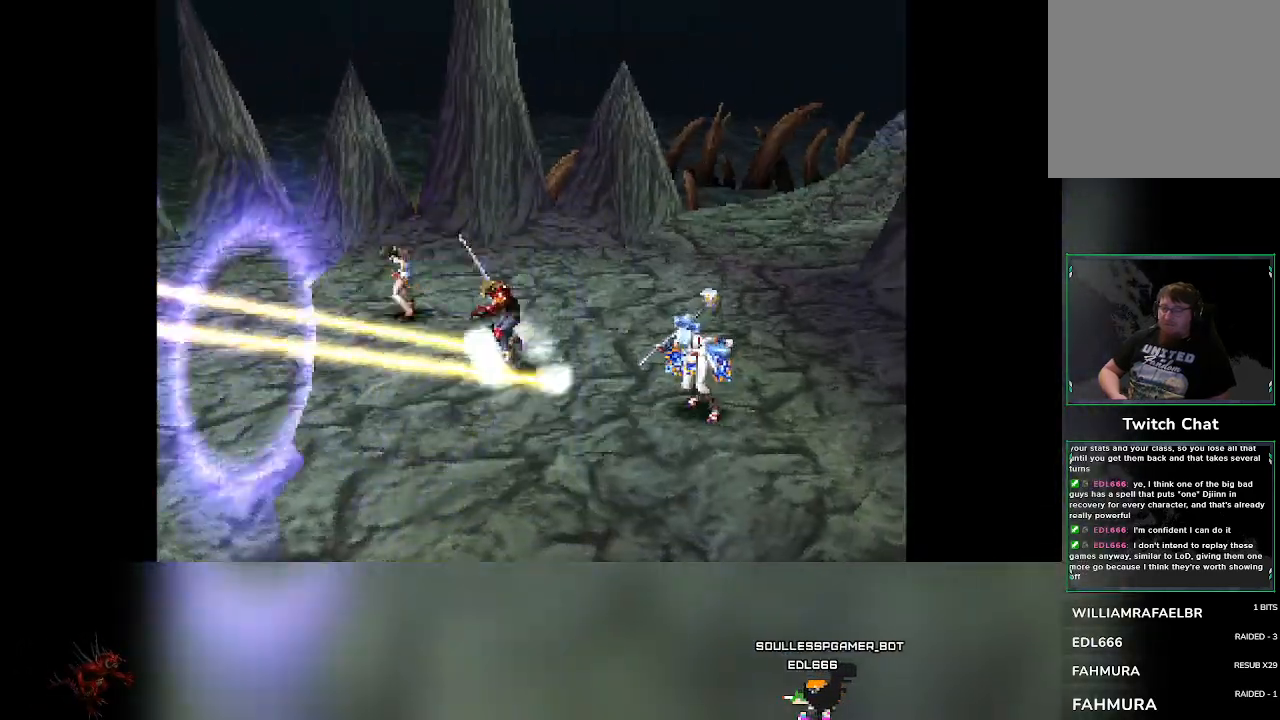
{"buttons": [], "left_stick": "center", "events": []}
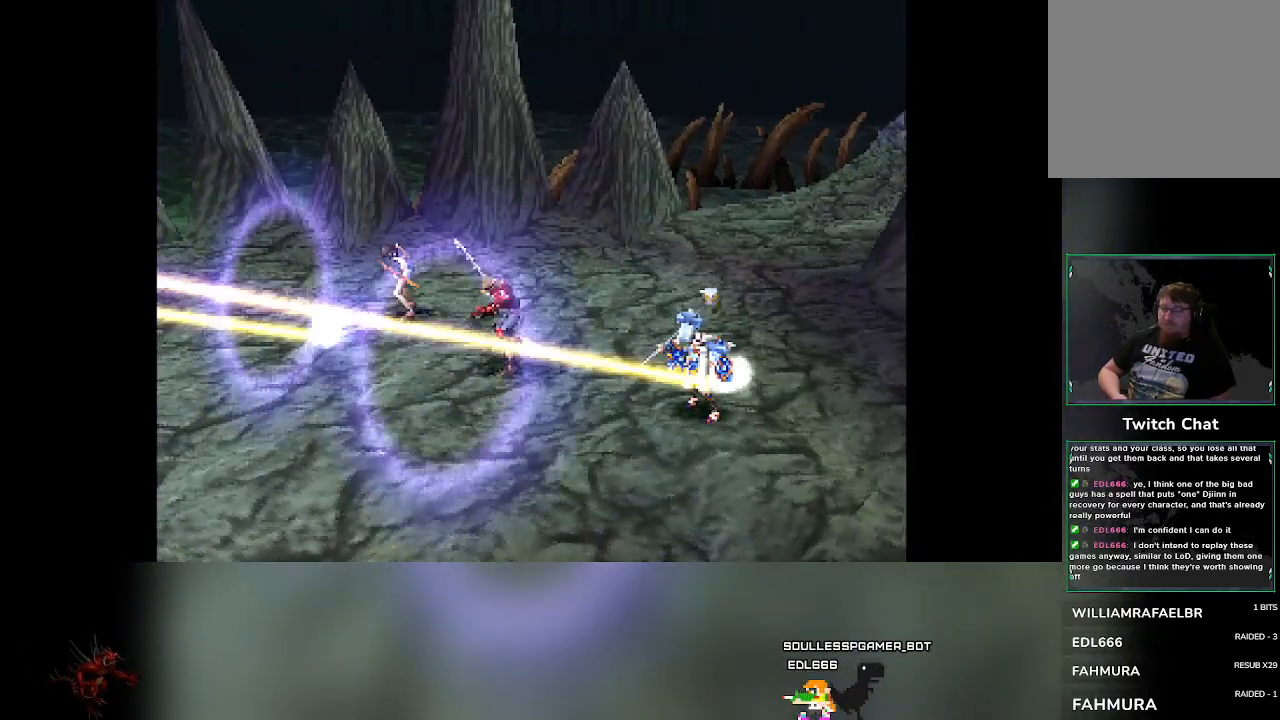
{"buttons": [], "left_stick": "center", "events": []}
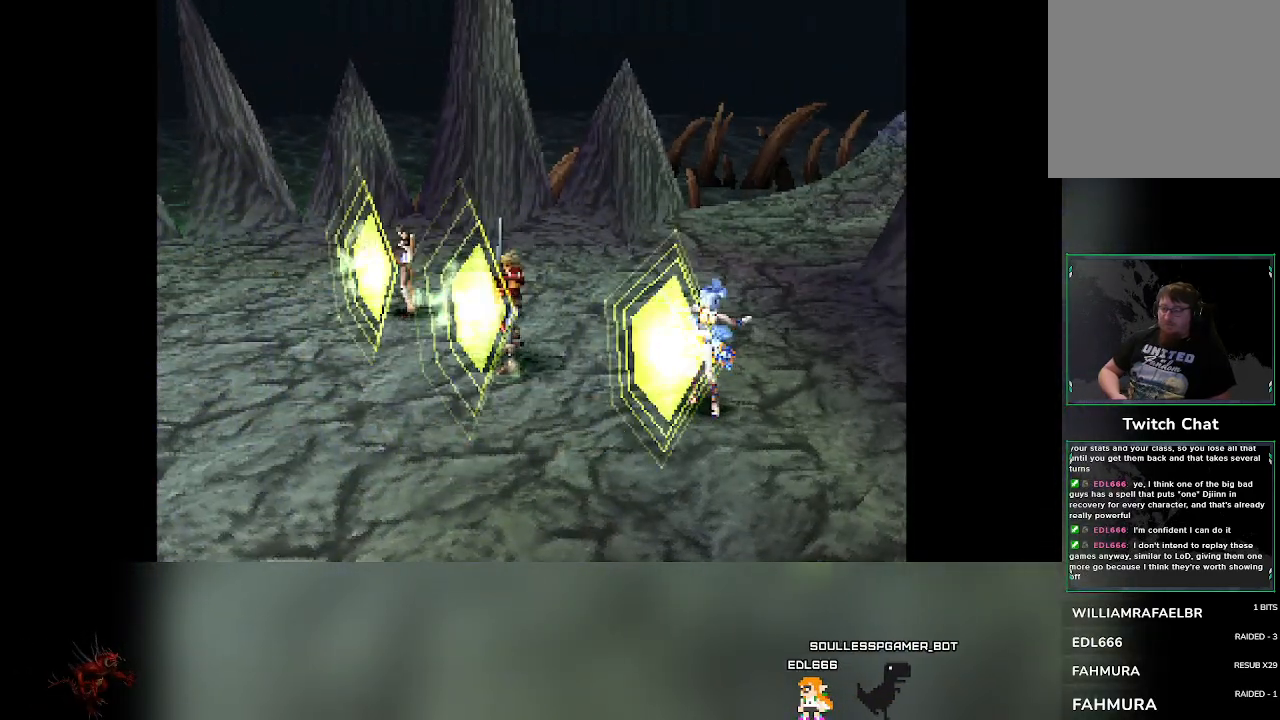
{"buttons": [], "left_stick": "center", "events": []}
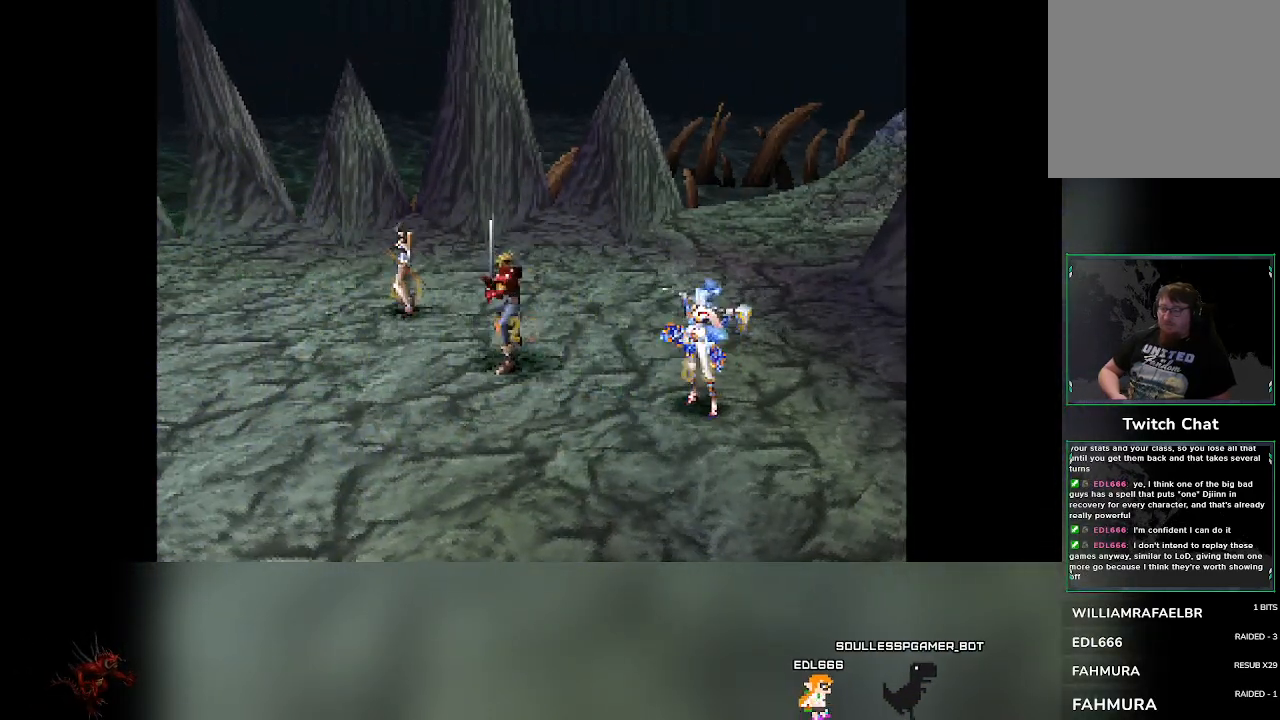
{"buttons": [], "left_stick": "center", "events": []}
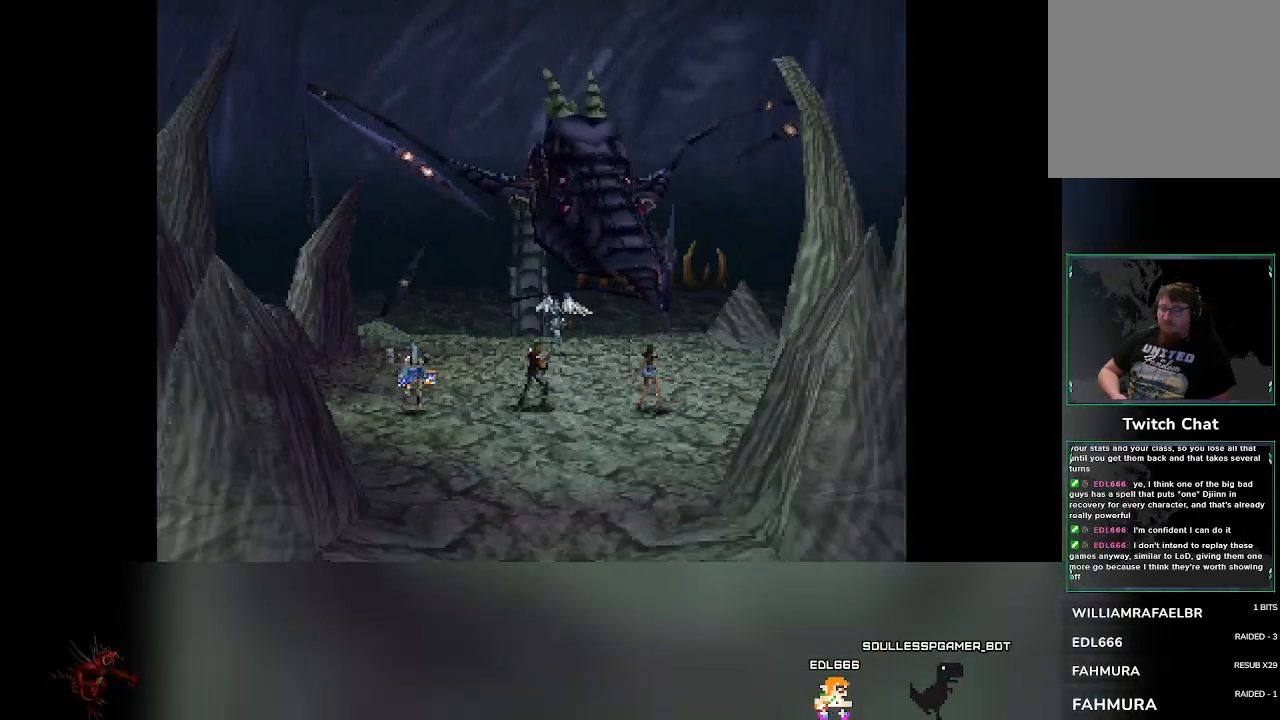
{"buttons": [], "left_stick": "center", "events": []}
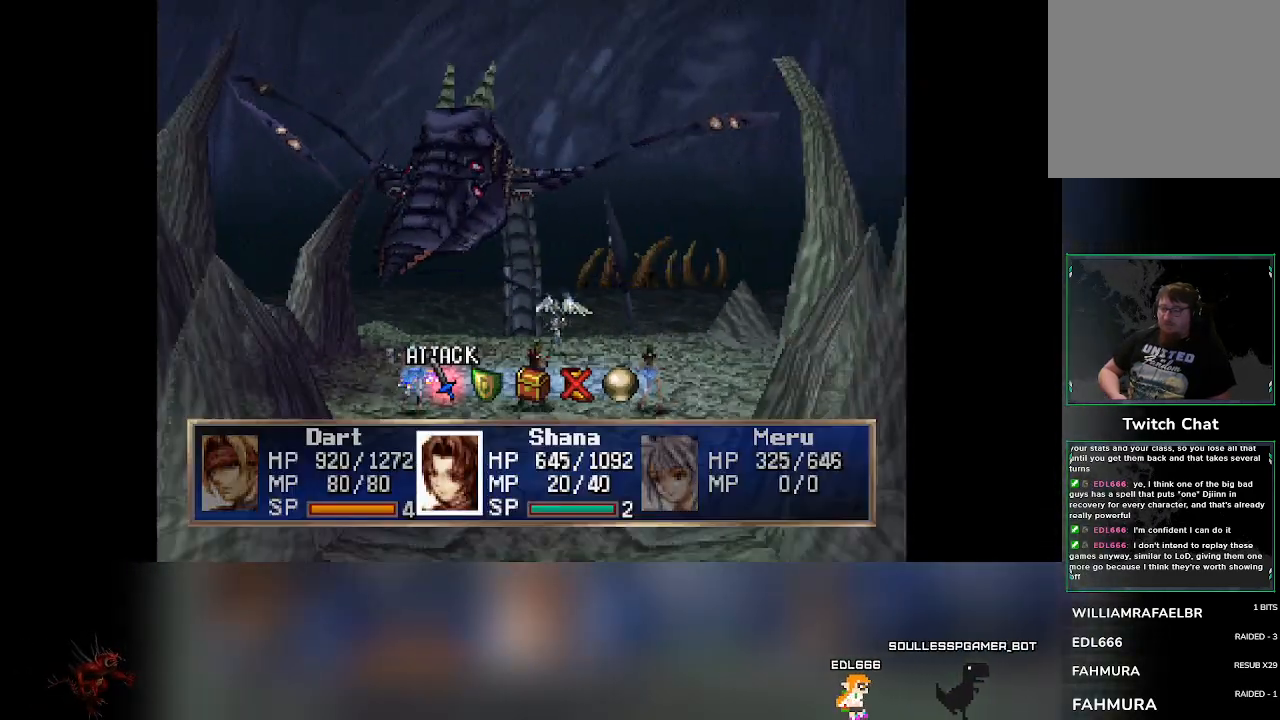
{"buttons": ["CROSS"], "left_stick": "center", "events": [[67, "DPAD_RIGHT", "down"], [117, "DPAD_RIGHT", "up"], [317, "CROSS", "down"]]}
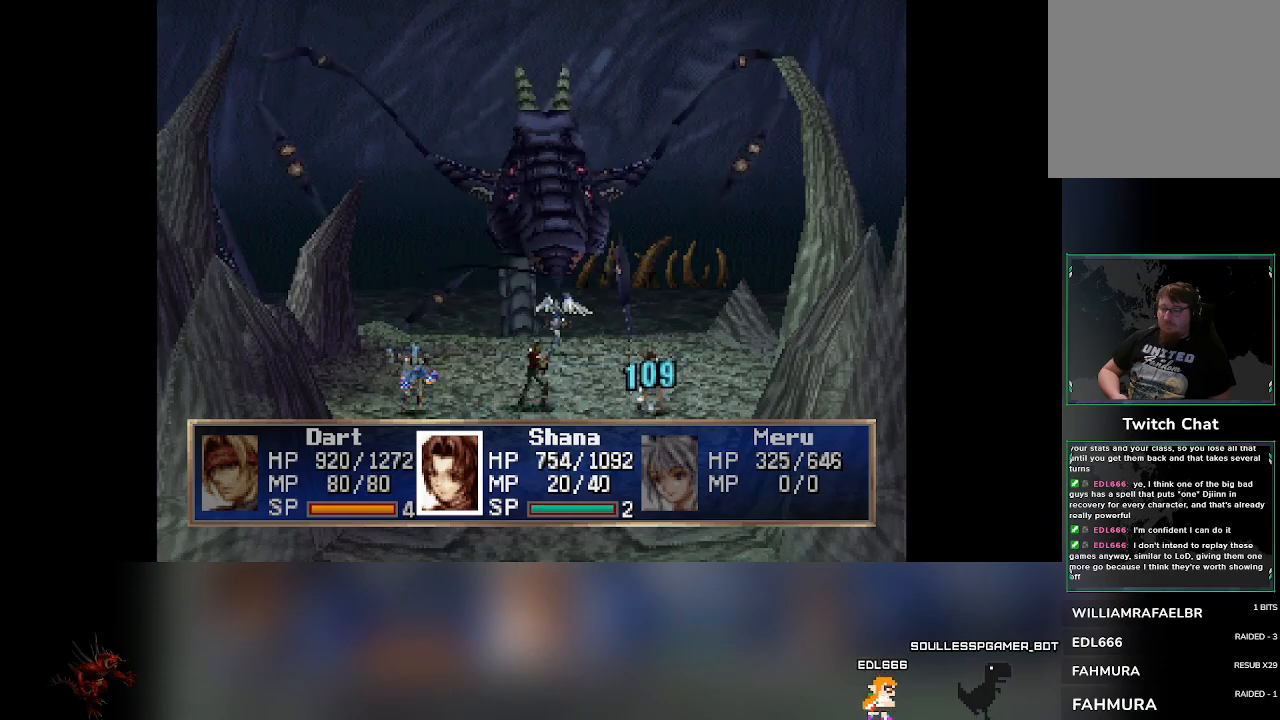
{"buttons": [], "left_stick": "center", "events": [[150, "CROSS", "up"]]}
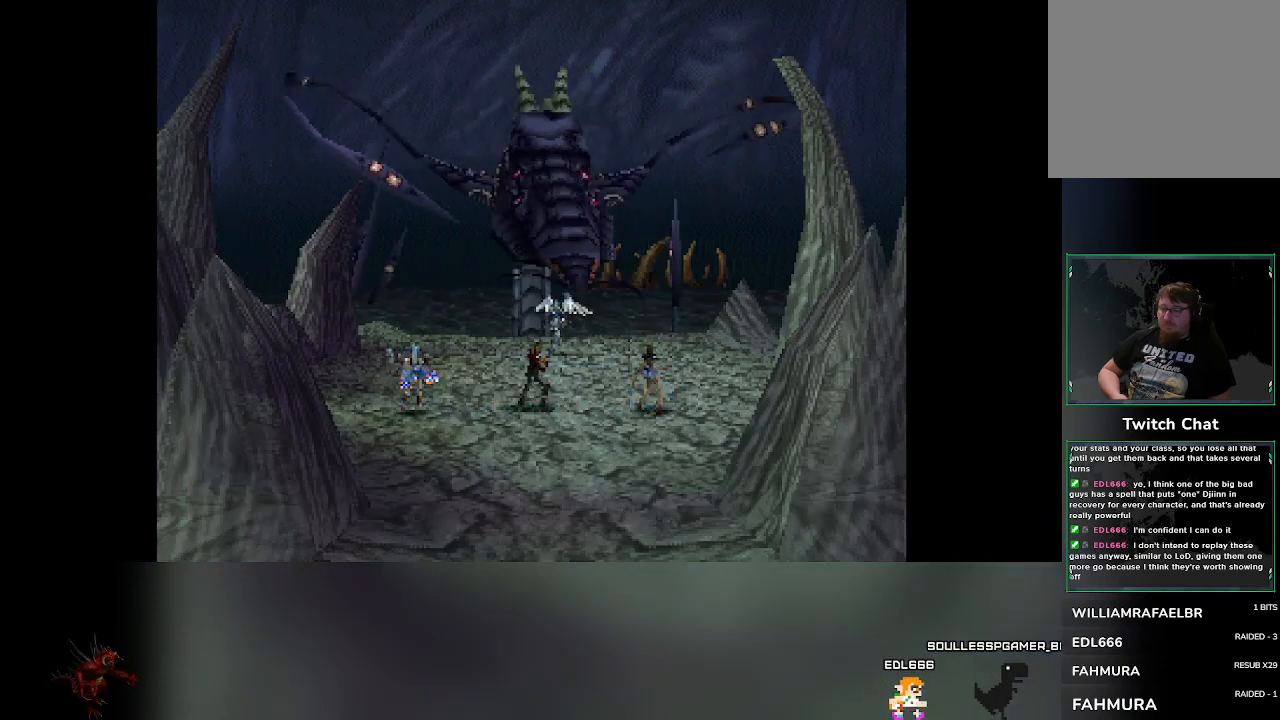
{"buttons": [], "left_stick": "center", "events": []}
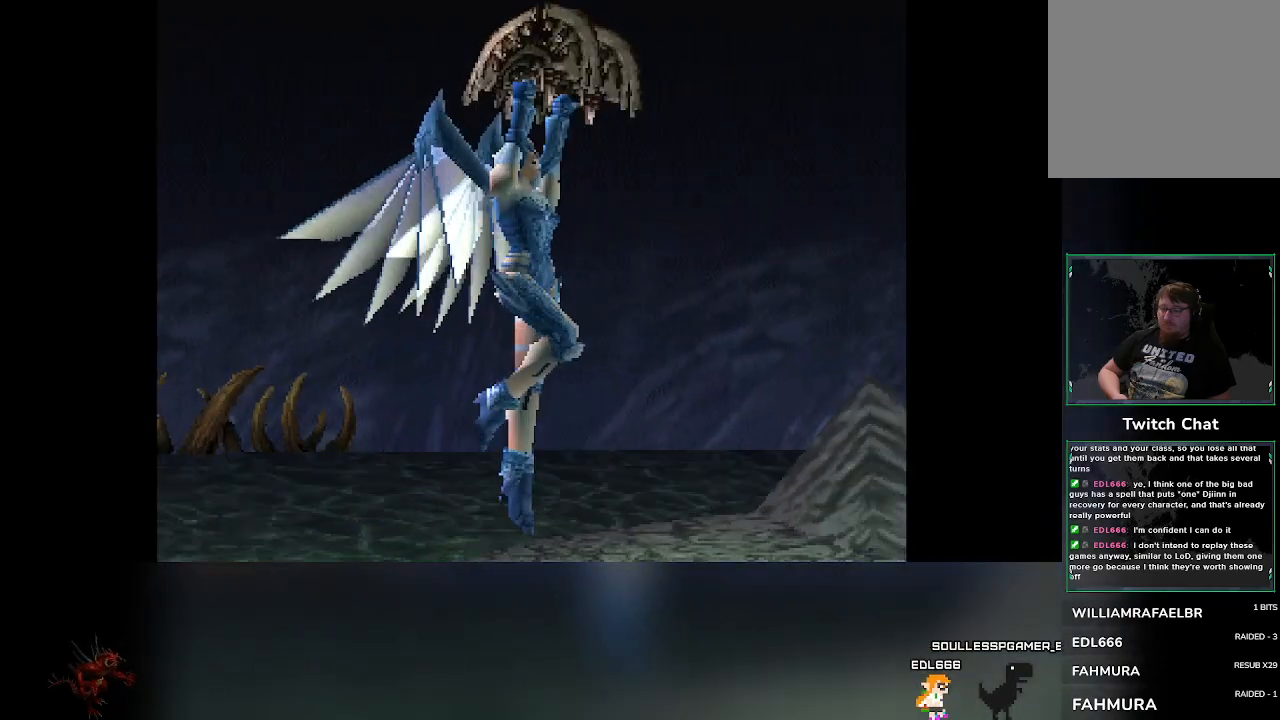
{"buttons": [], "left_stick": "center", "events": []}
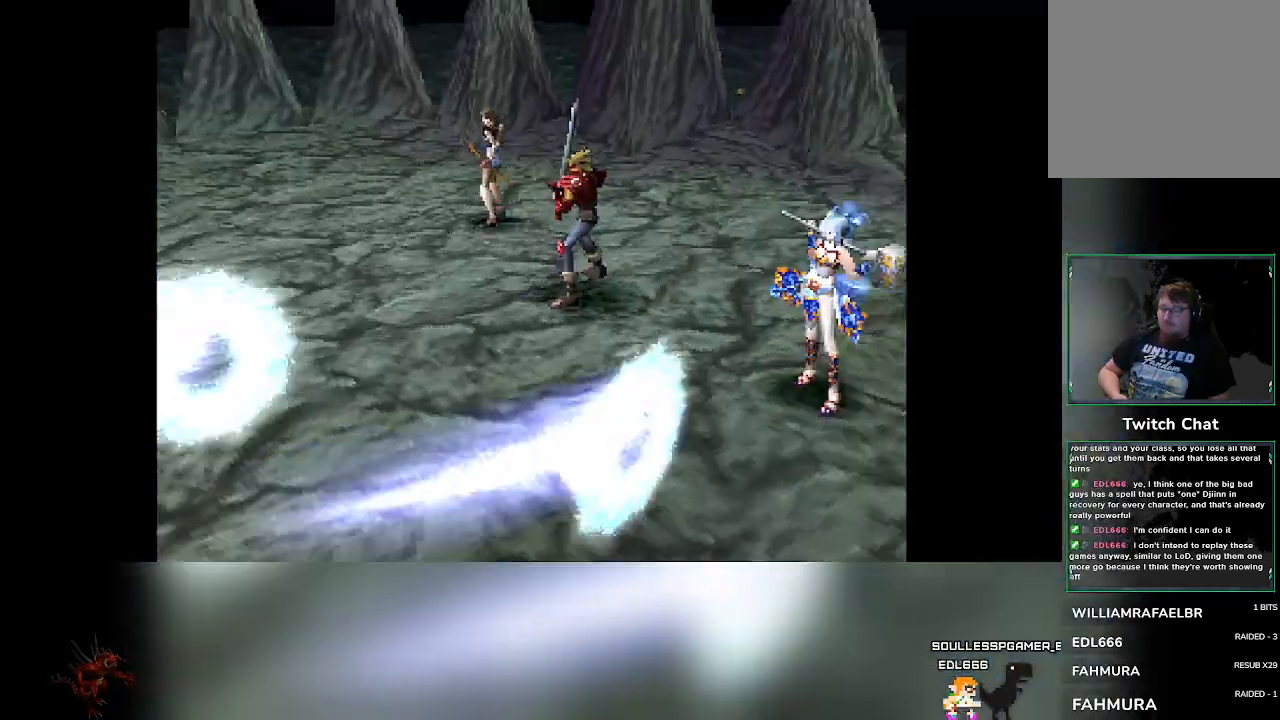
{"buttons": [], "left_stick": "center", "events": []}
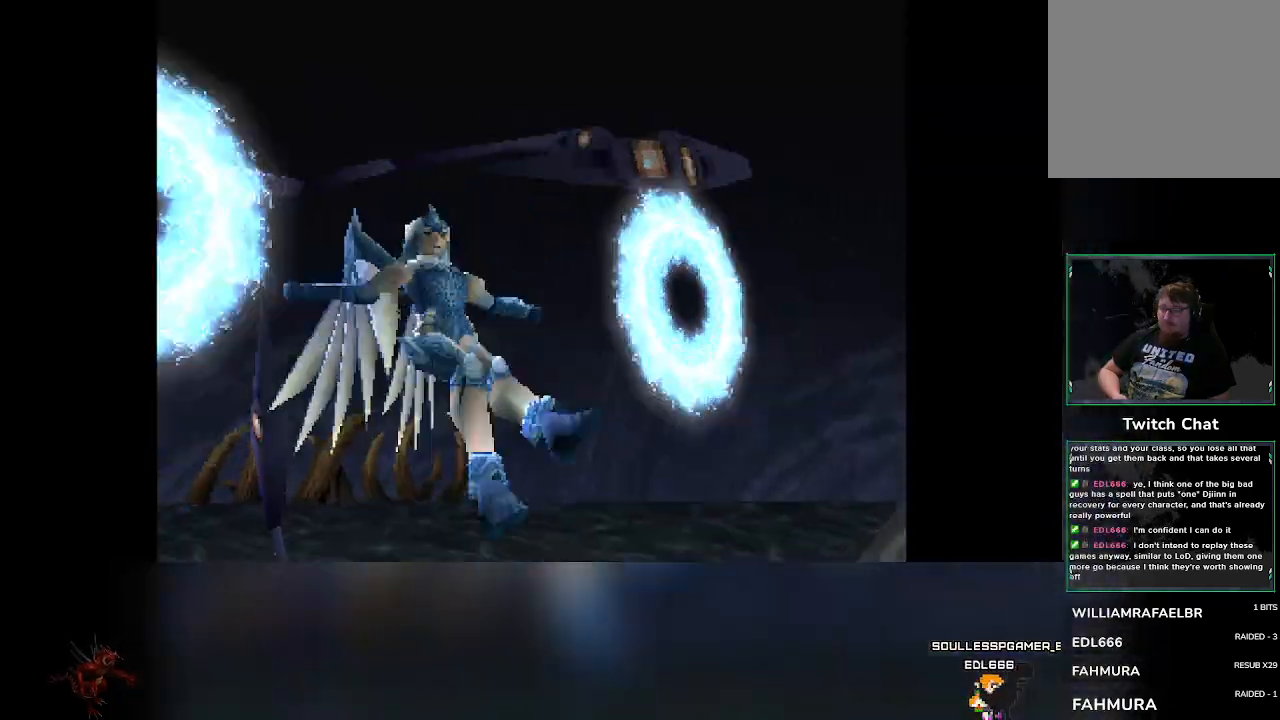
{"buttons": [], "left_stick": "center", "events": []}
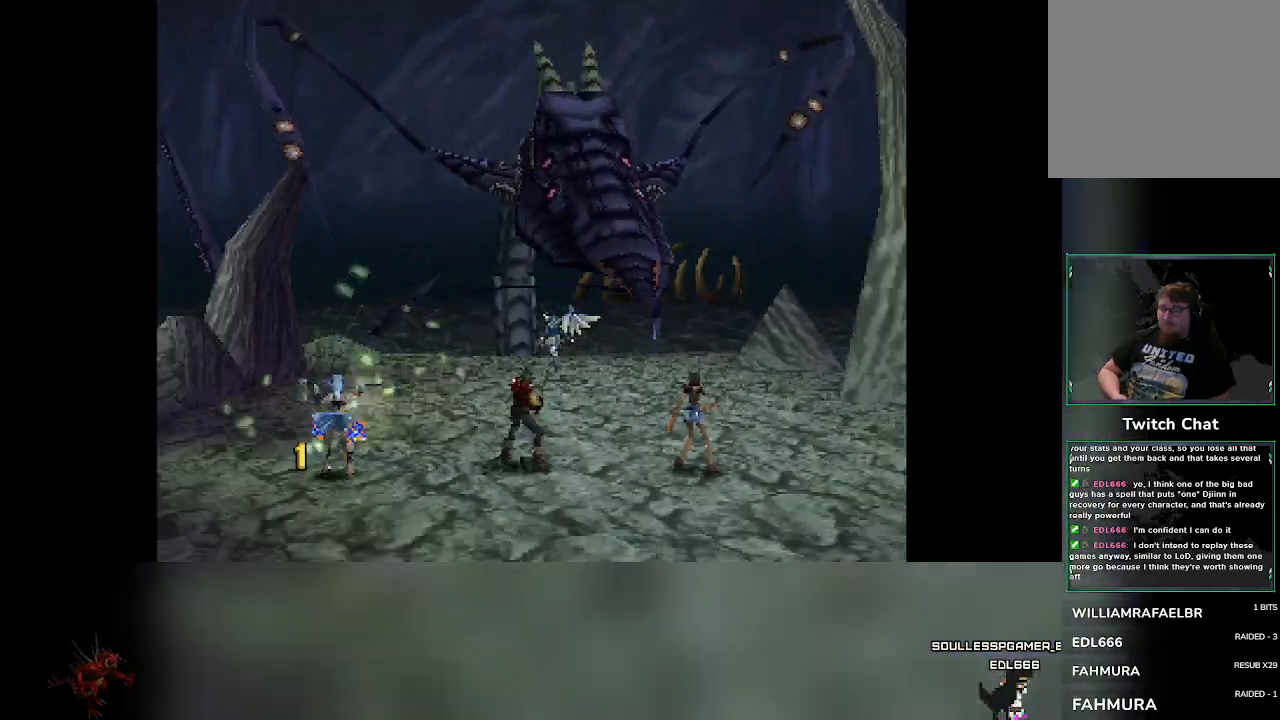
{"buttons": [], "left_stick": "center", "events": []}
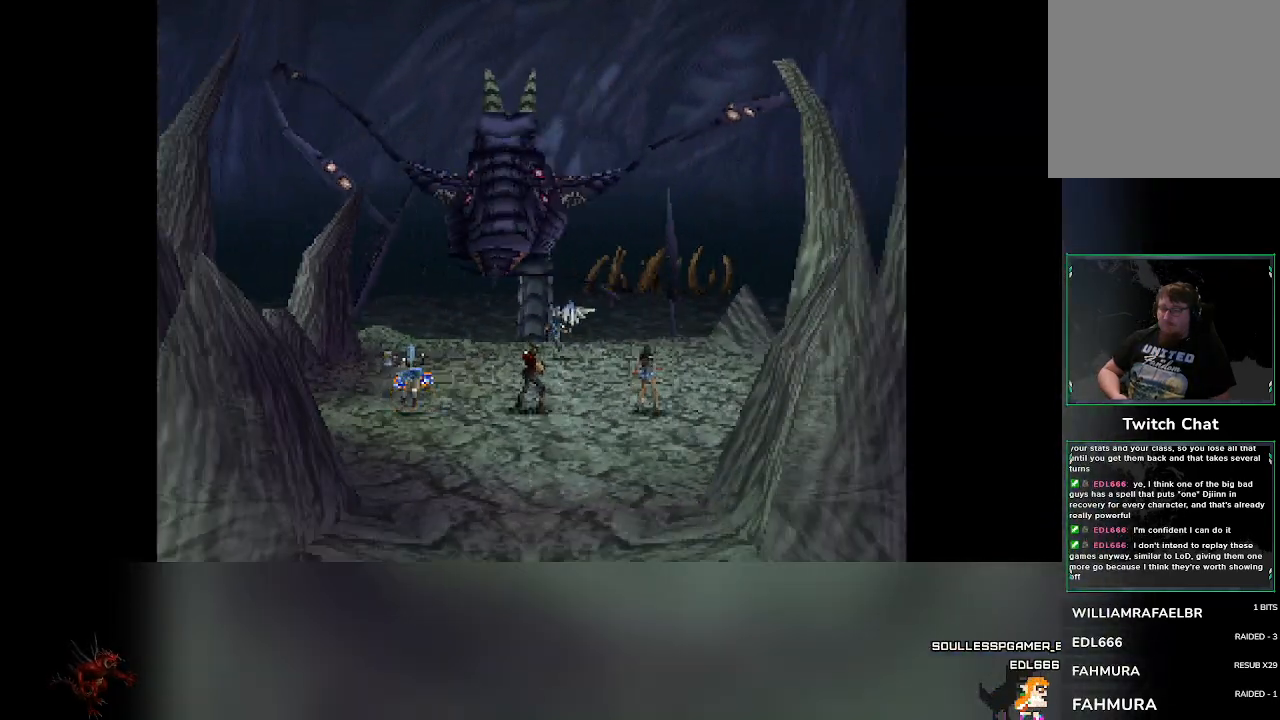
{"buttons": [], "left_stick": "center", "events": []}
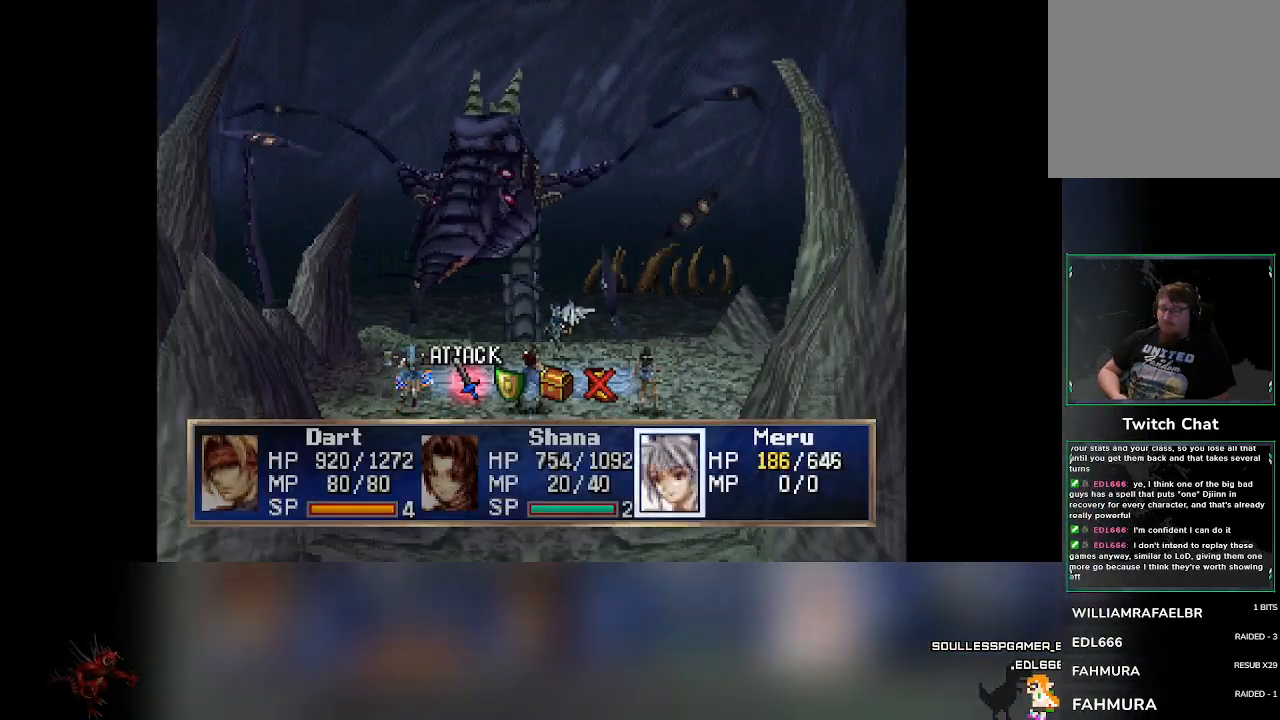
{"buttons": ["CROSS"], "left_stick": "center", "events": [[233, "DPAD_RIGHT", "down"], [267, "DPAD_RIGHT", "up"], [417, "CROSS", "down"]]}
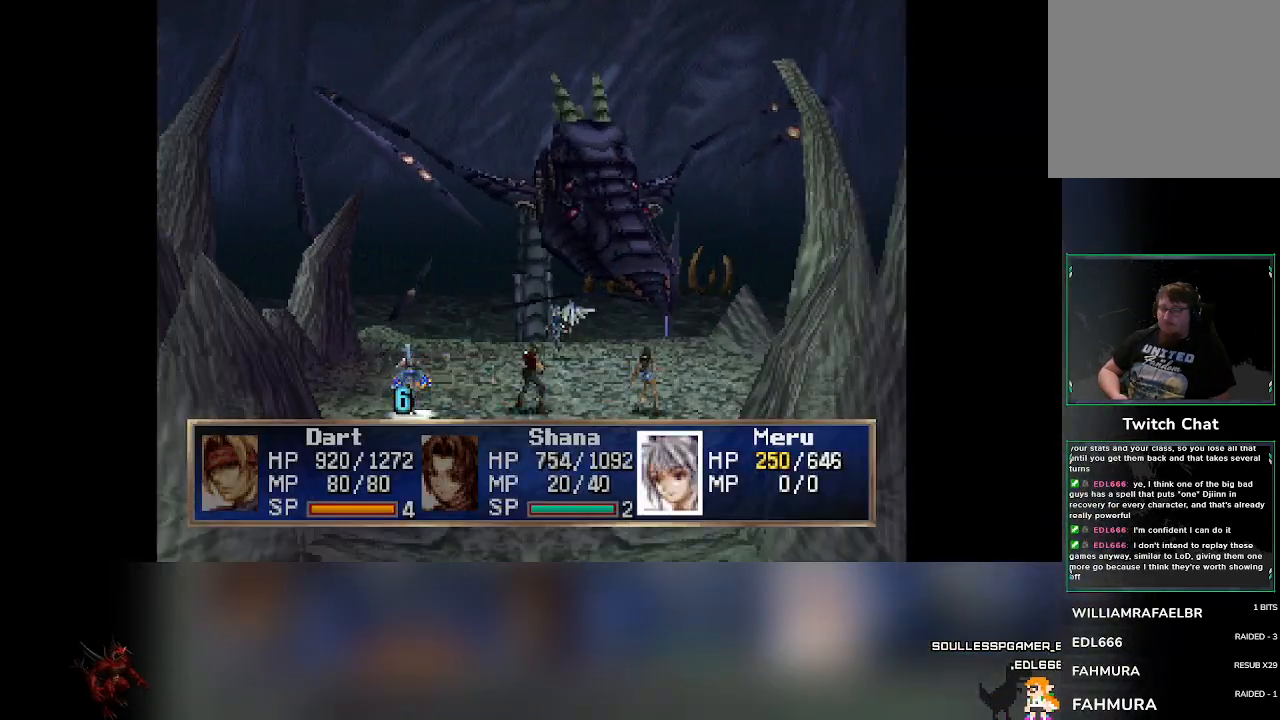
{"buttons": [], "left_stick": "center", "events": [[267, "CROSS", "up"]]}